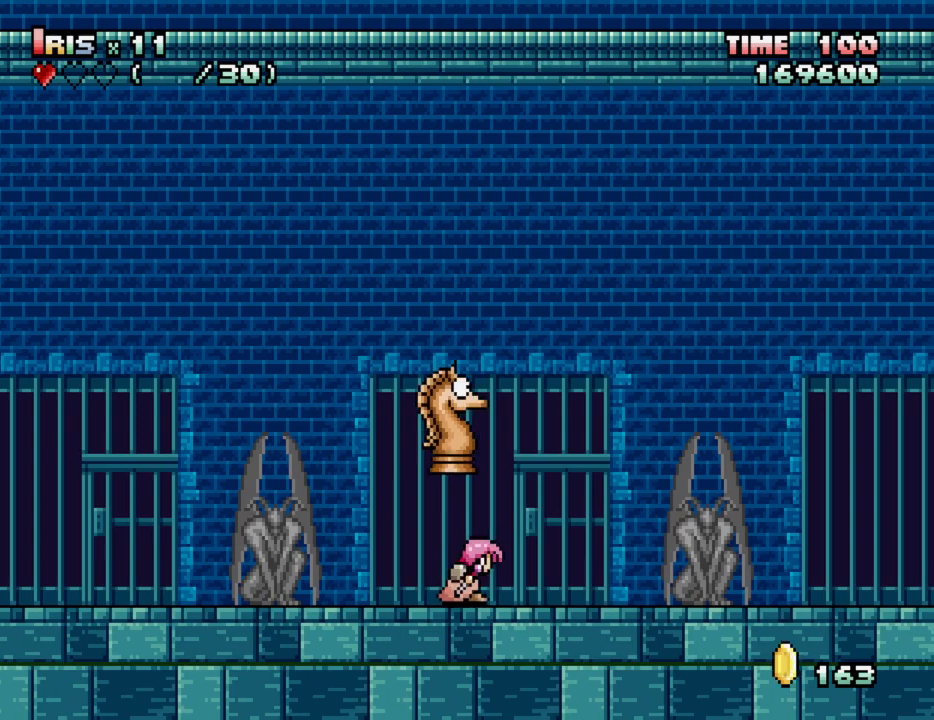
Gameplay with keyboard; each line is a JSON object with the keys held at the frame after it. "events" lists presses ("down") and releases ("up") of "alt_l", "alt_r", "caps_lock", "ctrl_l", "ctrl_r", "down", "escape", "f1", "f10", "f11", "f12", "f2", "f3", "f4", "f5", "f6", "f7", "f8", "f9", "left", "right", "shift", "space", "super", "tab" and "up" between this image and that frame as [ms after this image, input, new state], when the widget could be followed in between. No other keys are recorded. Mouse input is not recorded.
{"keys": [], "events": [[67, "alt_l", "down"], [167, "alt_l", "up"], [250, "down", "up"]]}
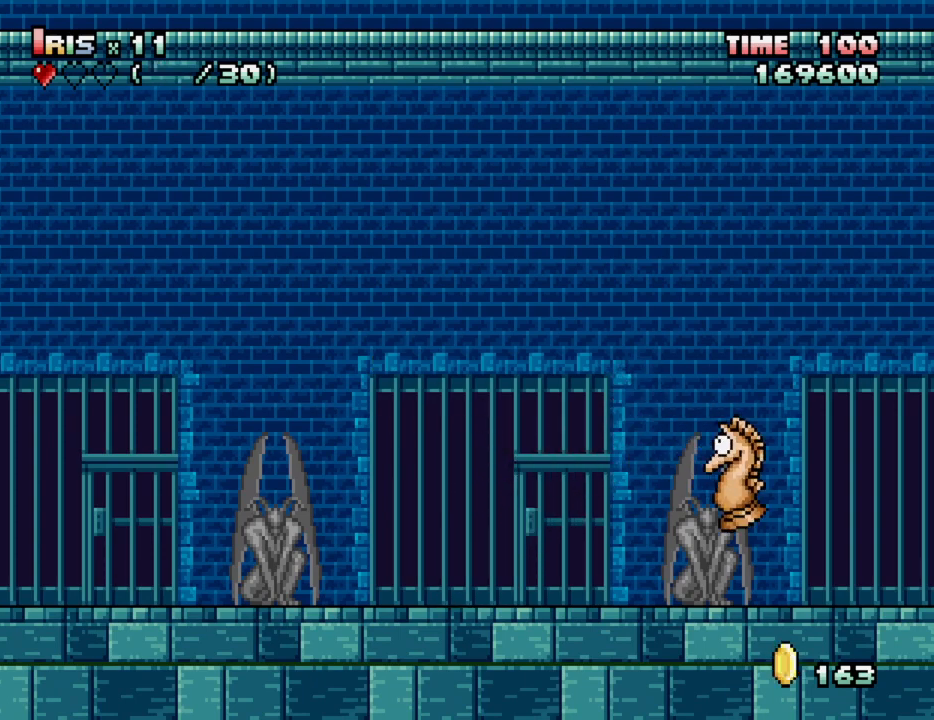
{"keys": [], "events": []}
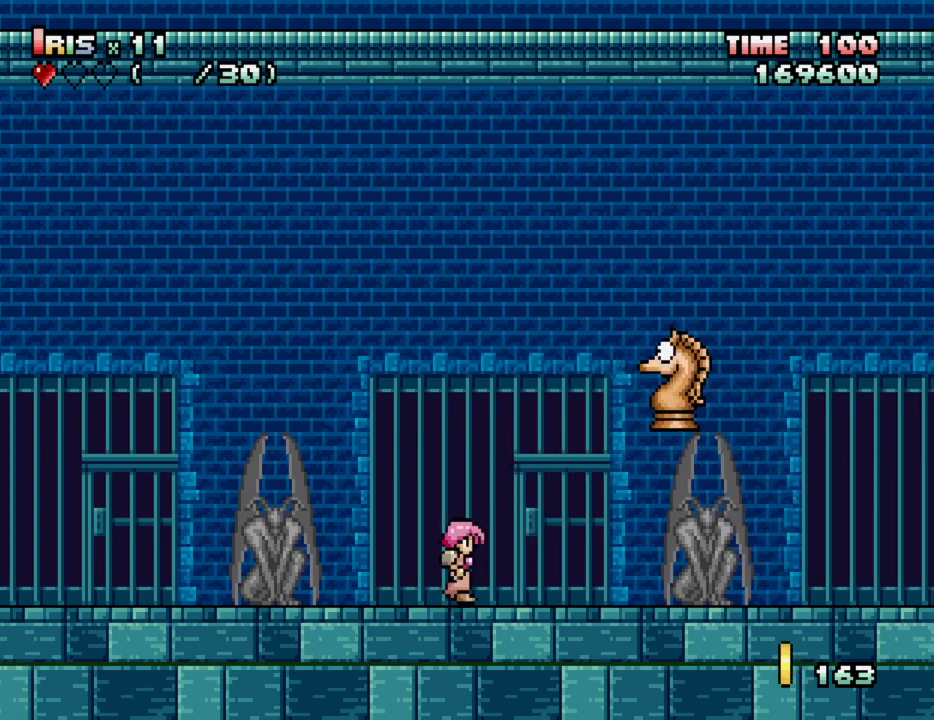
{"keys": ["right"], "events": [[133, "alt_l", "down"], [233, "alt_l", "up"], [433, "right", "down"]]}
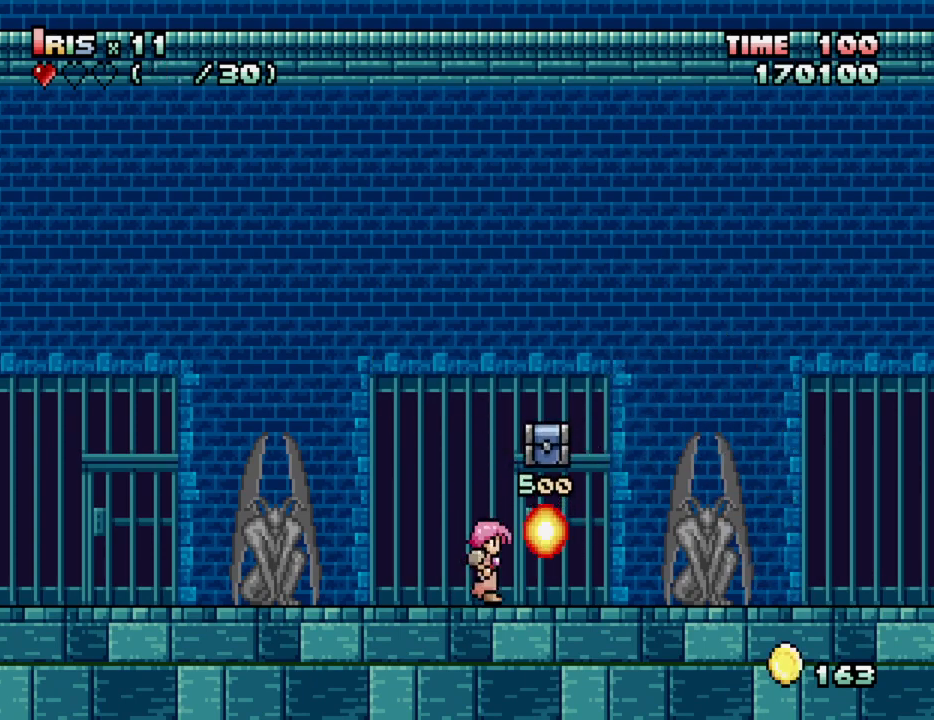
{"keys": [], "events": [[67, "right", "up"], [150, "left", "down"], [300, "left", "up"], [350, "right", "down"], [400, "alt_l", "down"], [400, "right", "up"], [483, "alt_l", "up"]]}
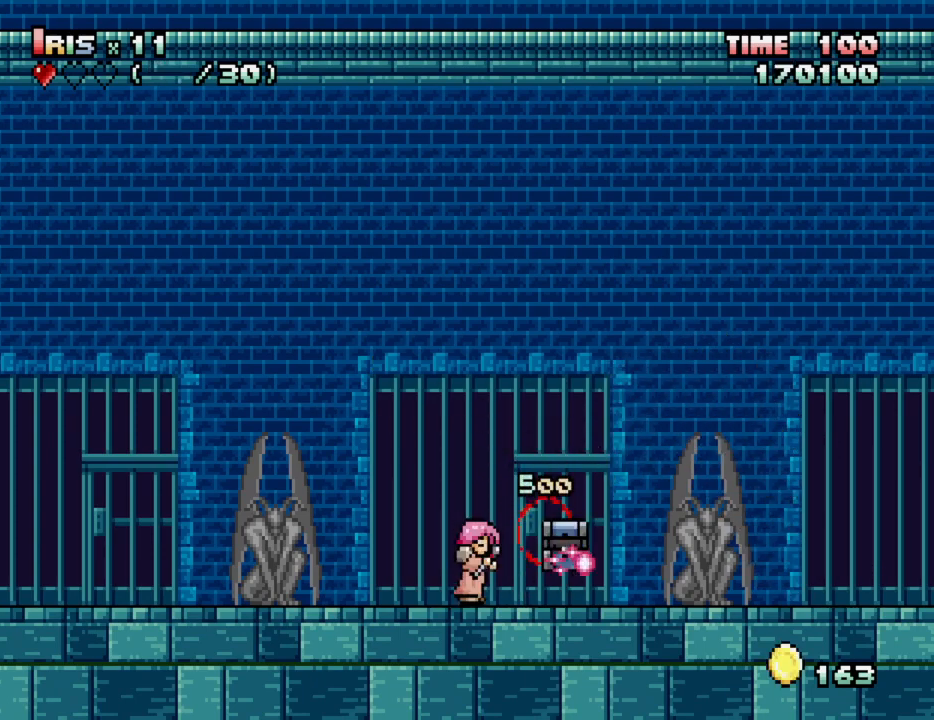
{"keys": ["right"], "events": [[500, "right", "down"]]}
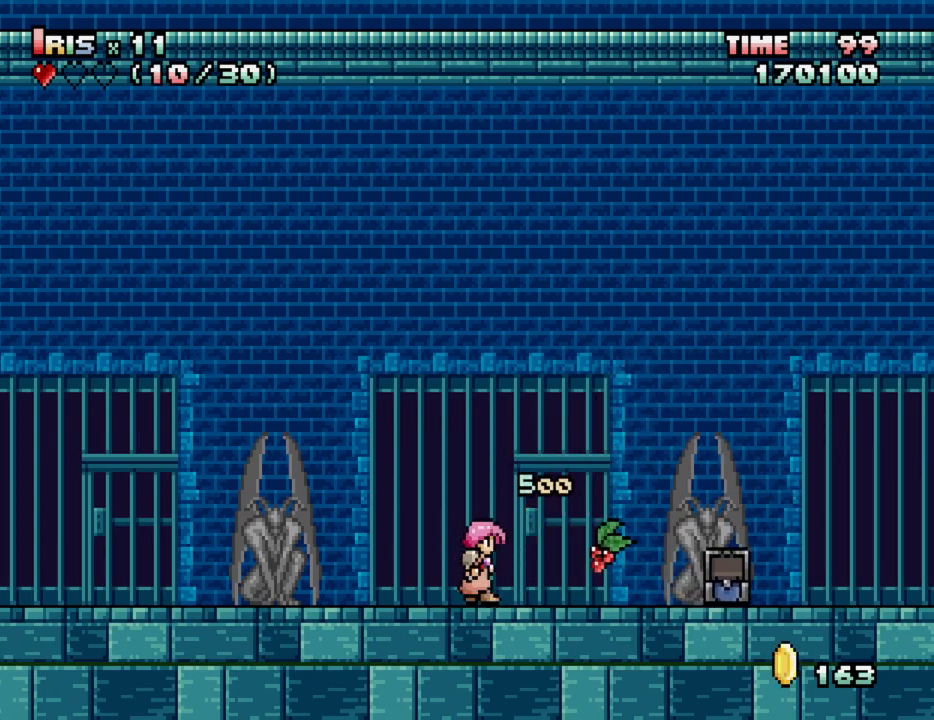
{"keys": ["right"], "events": []}
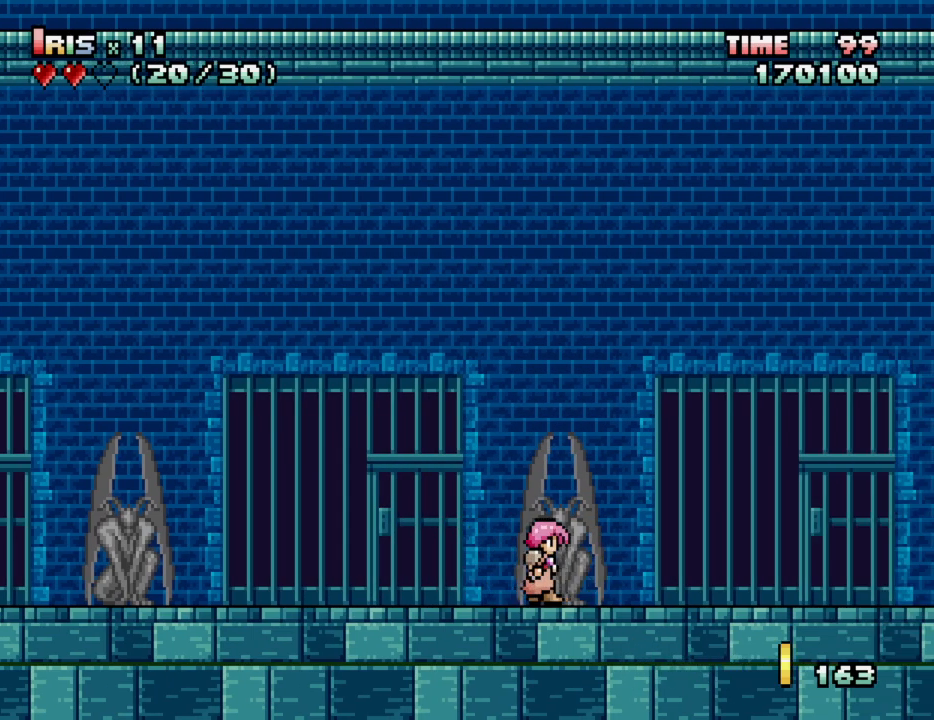
{"keys": ["right"], "events": []}
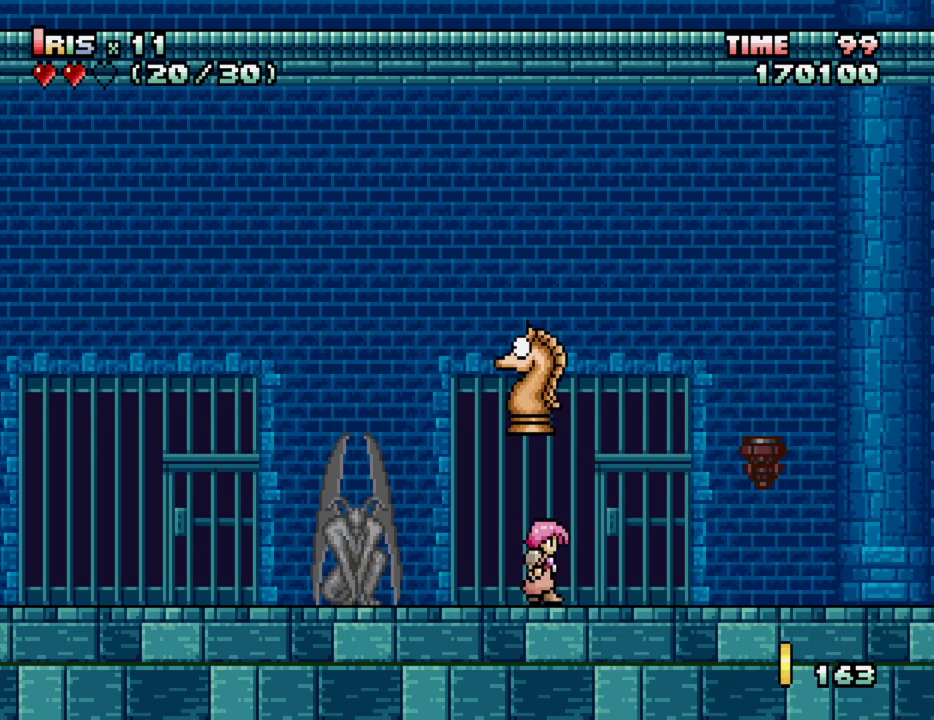
{"keys": ["right"], "events": [[33, "right", "up"], [83, "right", "down"]]}
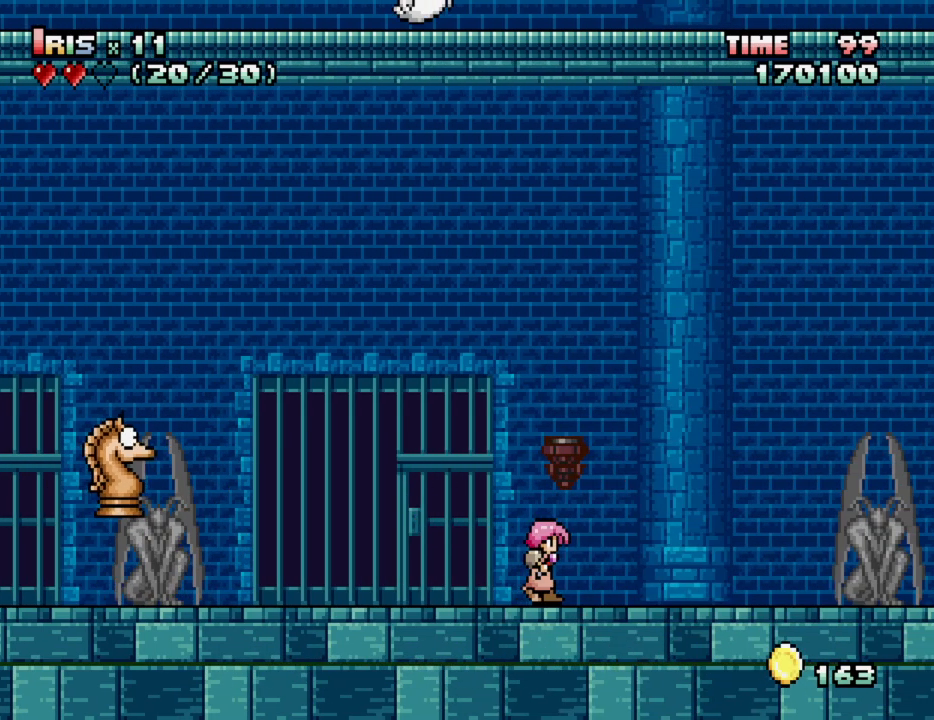
{"keys": [], "events": [[100, "right", "up"], [150, "left", "down"], [233, "left", "up"], [367, "alt_l", "down"], [467, "alt_l", "up"]]}
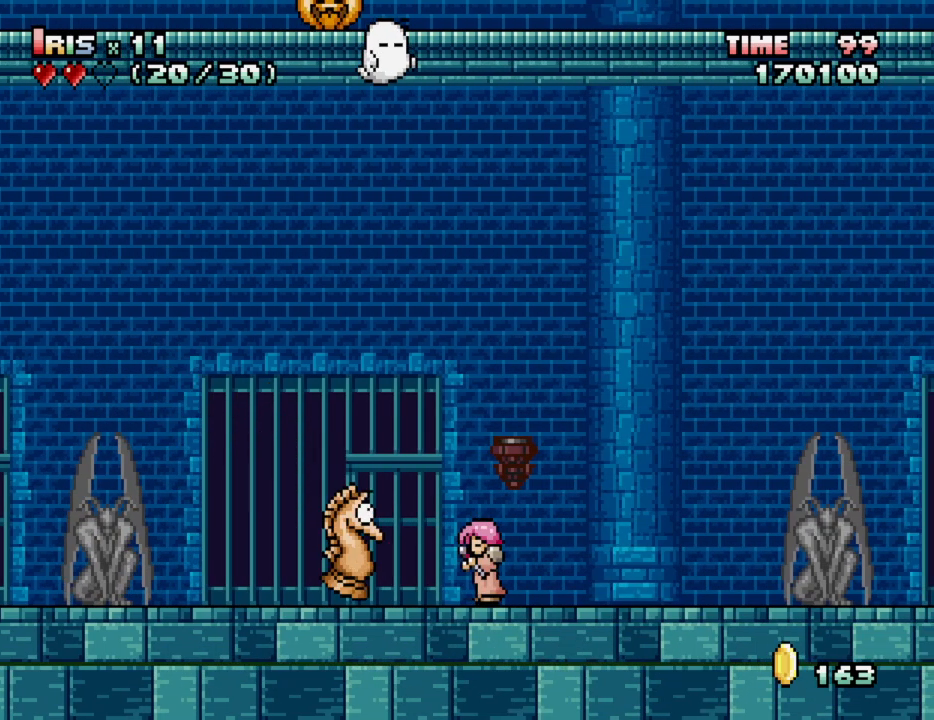
{"keys": [], "events": [[17, "right", "down"], [300, "right", "up"]]}
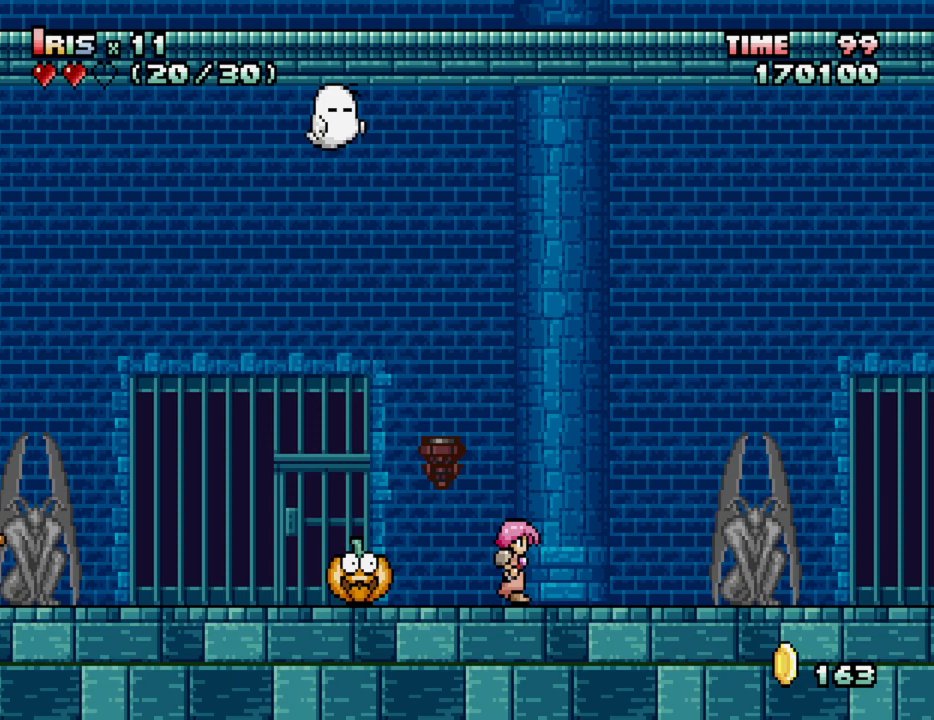
{"keys": ["alt_l"], "events": [[83, "right", "down"], [117, "shift", "down"], [217, "shift", "up"], [317, "left", "down"], [317, "right", "up"], [500, "alt_l", "down"], [500, "left", "up"]]}
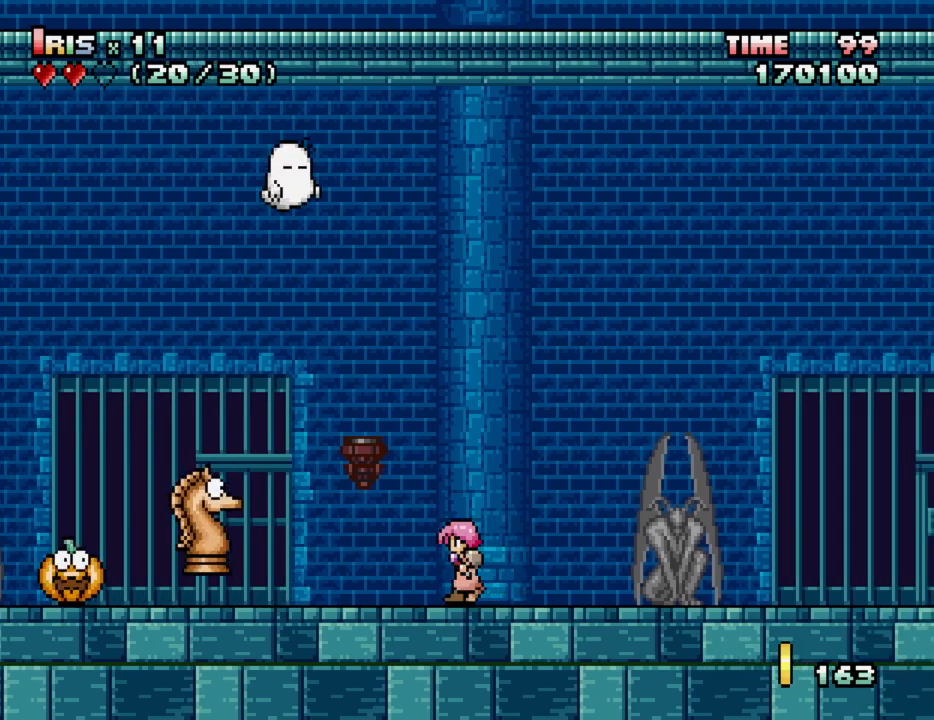
{"keys": ["right"], "events": [[100, "alt_l", "up"], [150, "right", "down"]]}
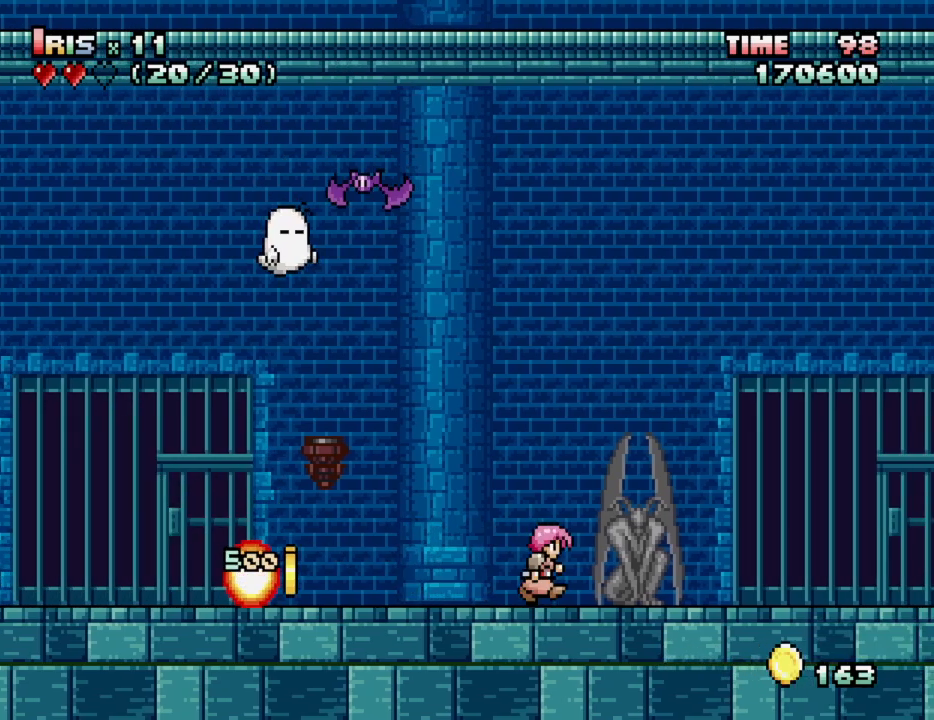
{"keys": ["right"], "events": []}
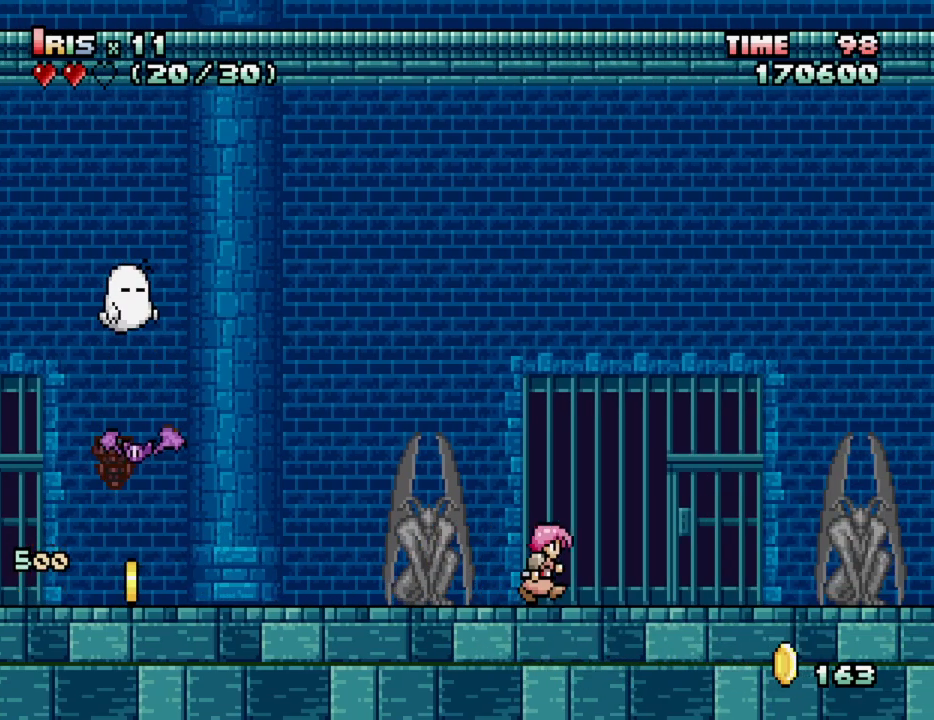
{"keys": ["right"], "events": []}
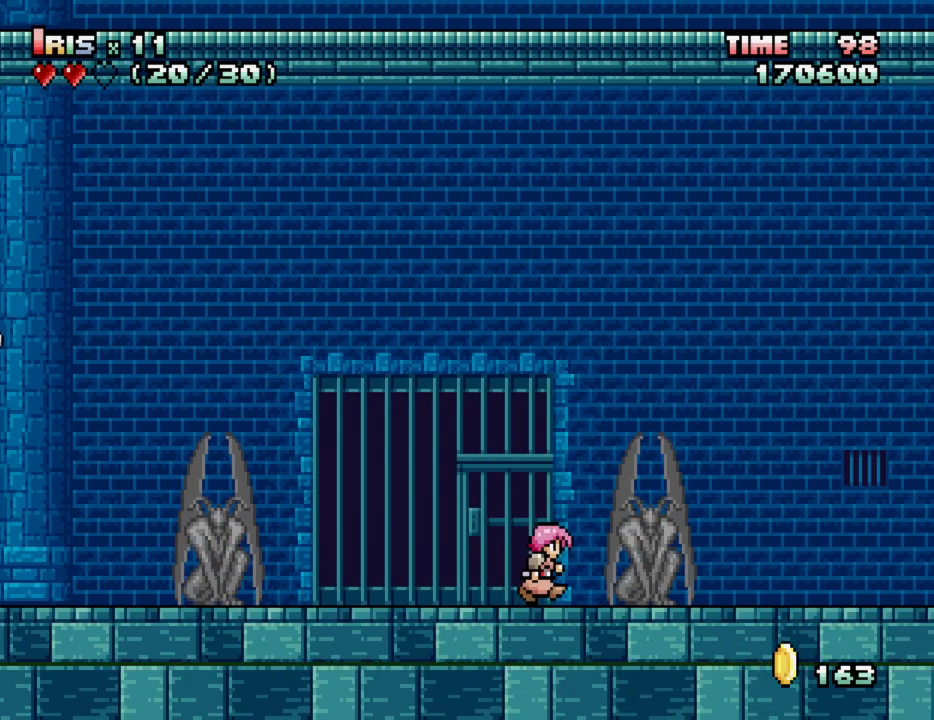
{"keys": ["right"], "events": []}
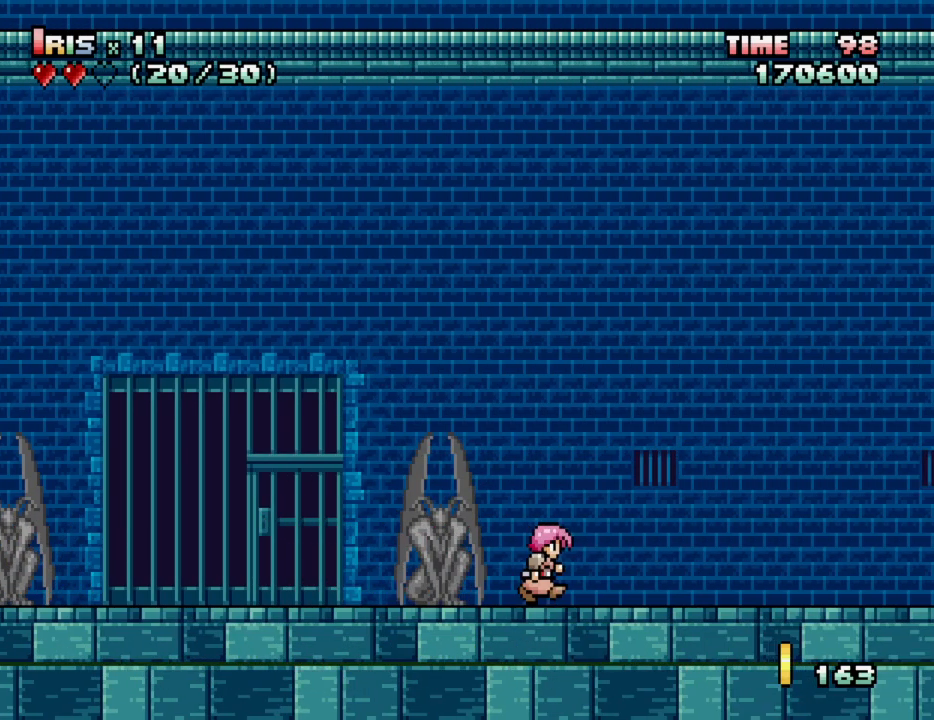
{"keys": ["right"], "events": []}
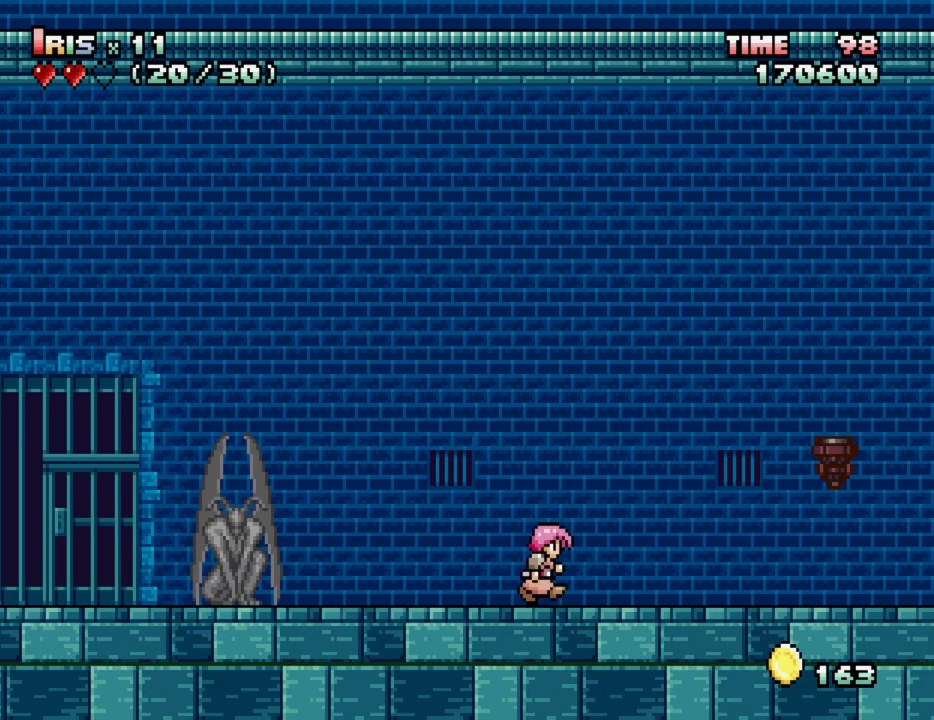
{"keys": ["right"], "events": []}
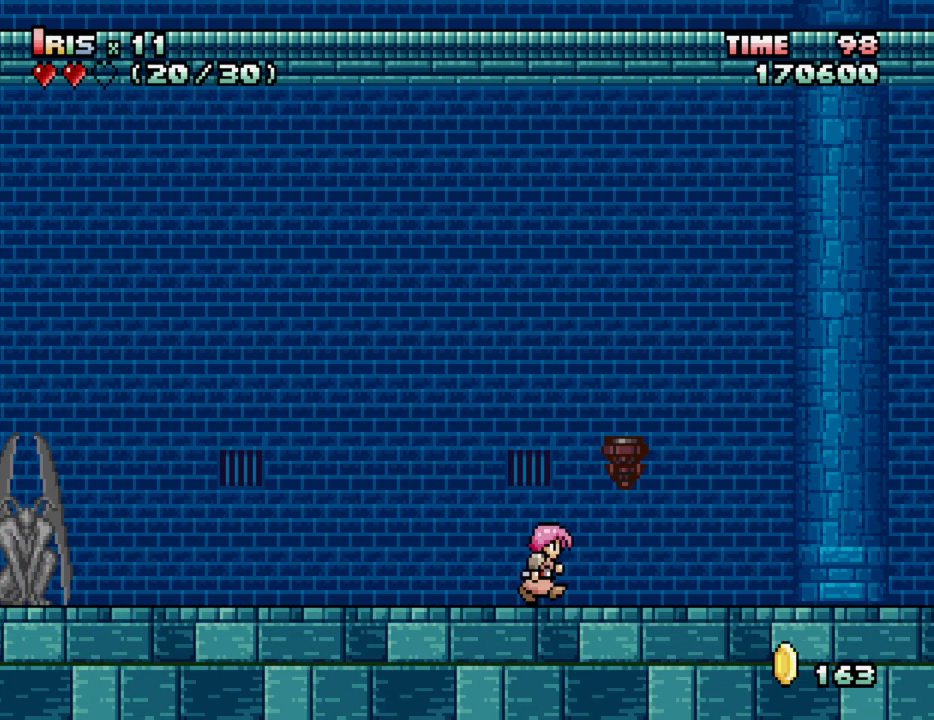
{"keys": ["right"], "events": []}
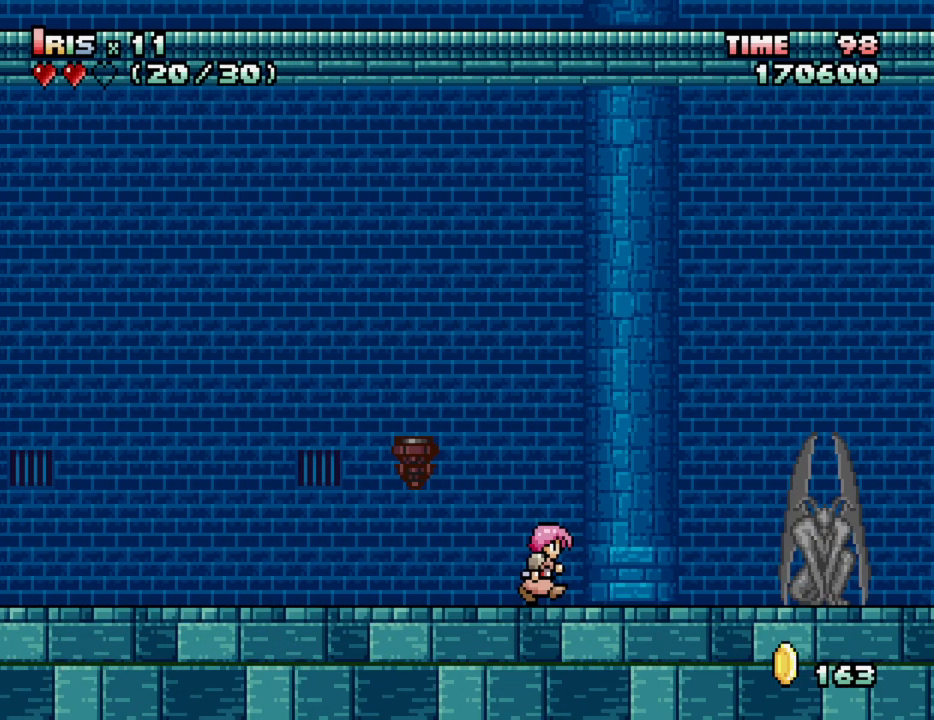
{"keys": ["right"], "events": []}
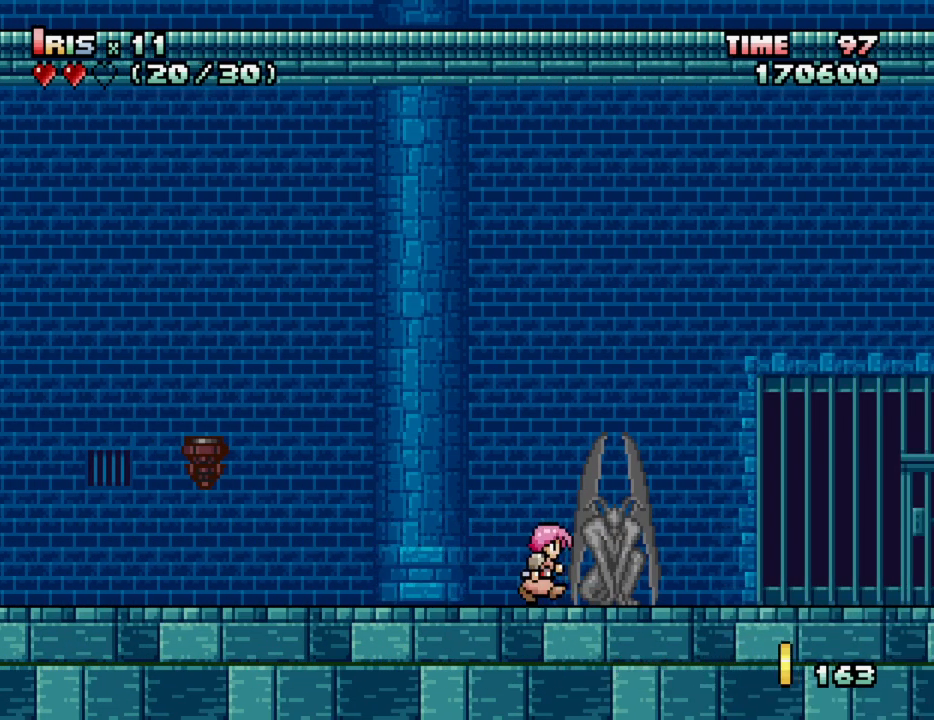
{"keys": ["right"], "events": []}
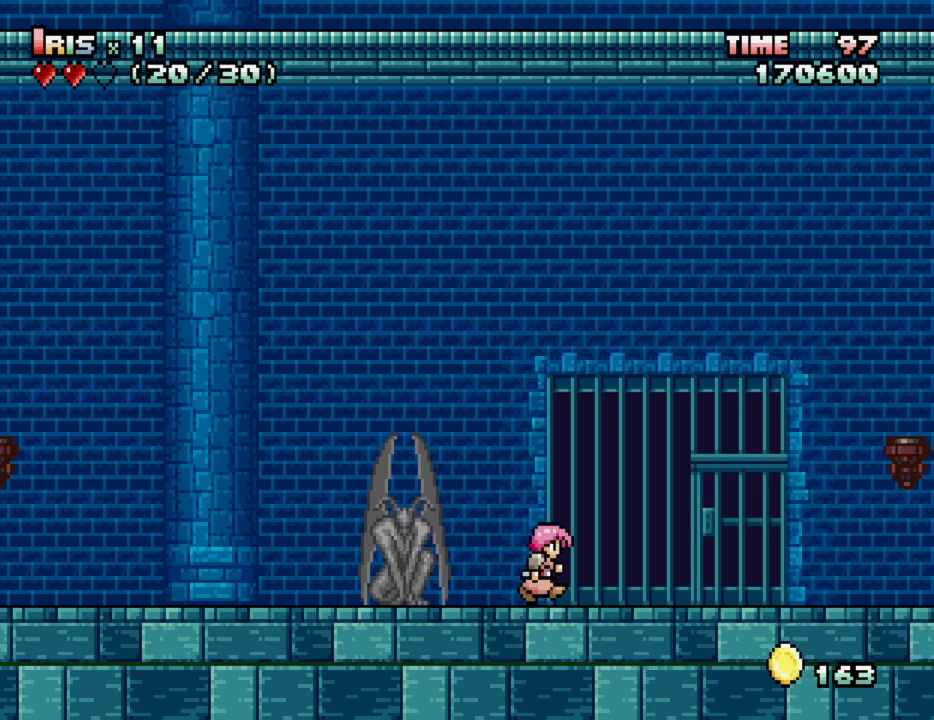
{"keys": ["right"], "events": []}
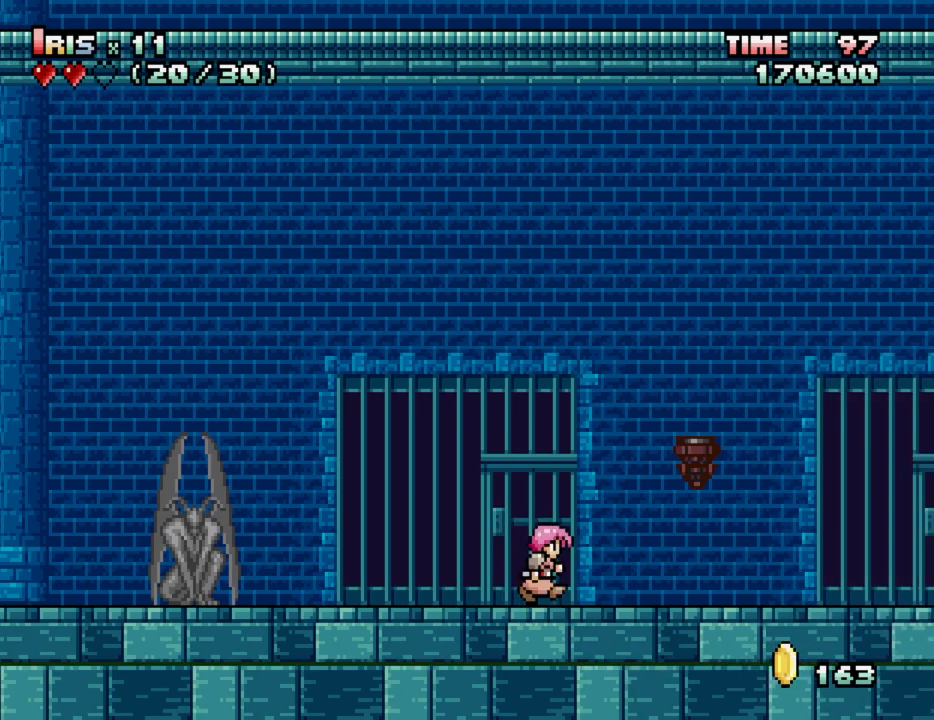
{"keys": ["right"], "events": []}